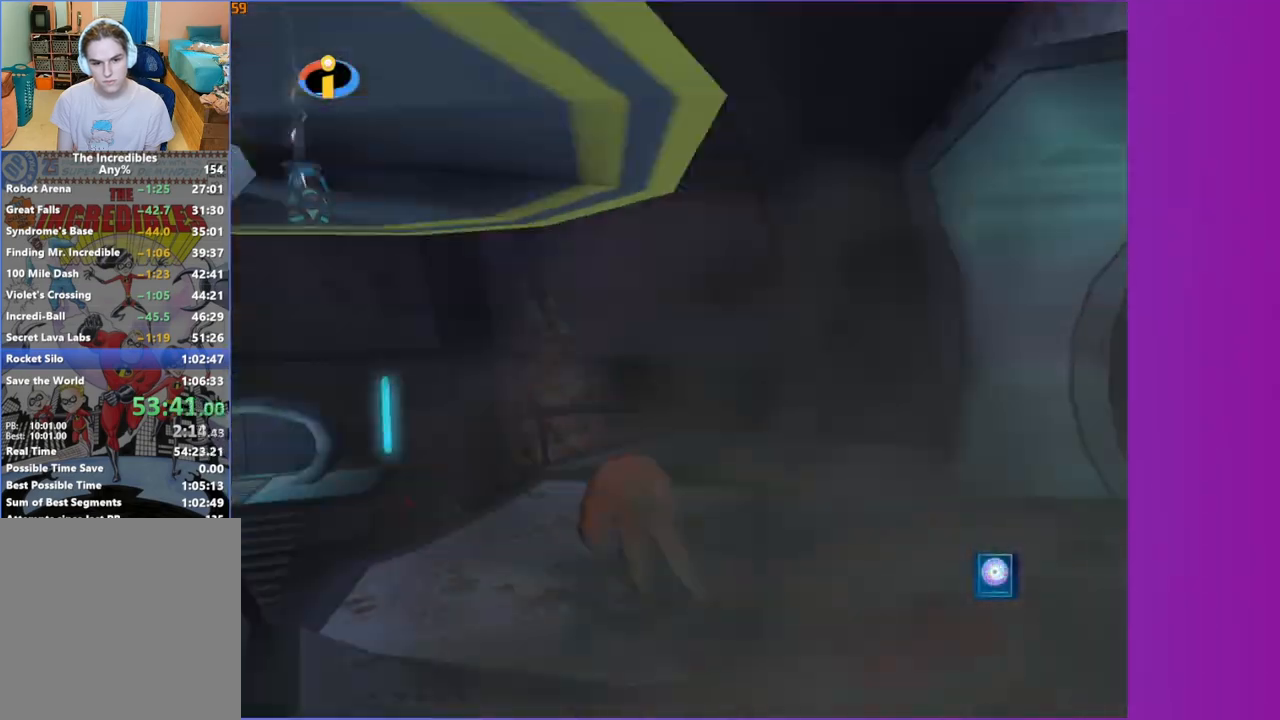
Gameplay with a controller (Xbox layout); each line is a JSON object with the inputs held at the frame after it. "button_events" lists button changes between this image and that frame as [ms after this image, input, new state], when the widget could be followed in between (sticks are given only as held states). Not read: L3 R3.
{"buttons": [], "left_stick": "up-left", "right_stick": "center", "button_events": [[333, "A", "down"], [433, "A", "up"]]}
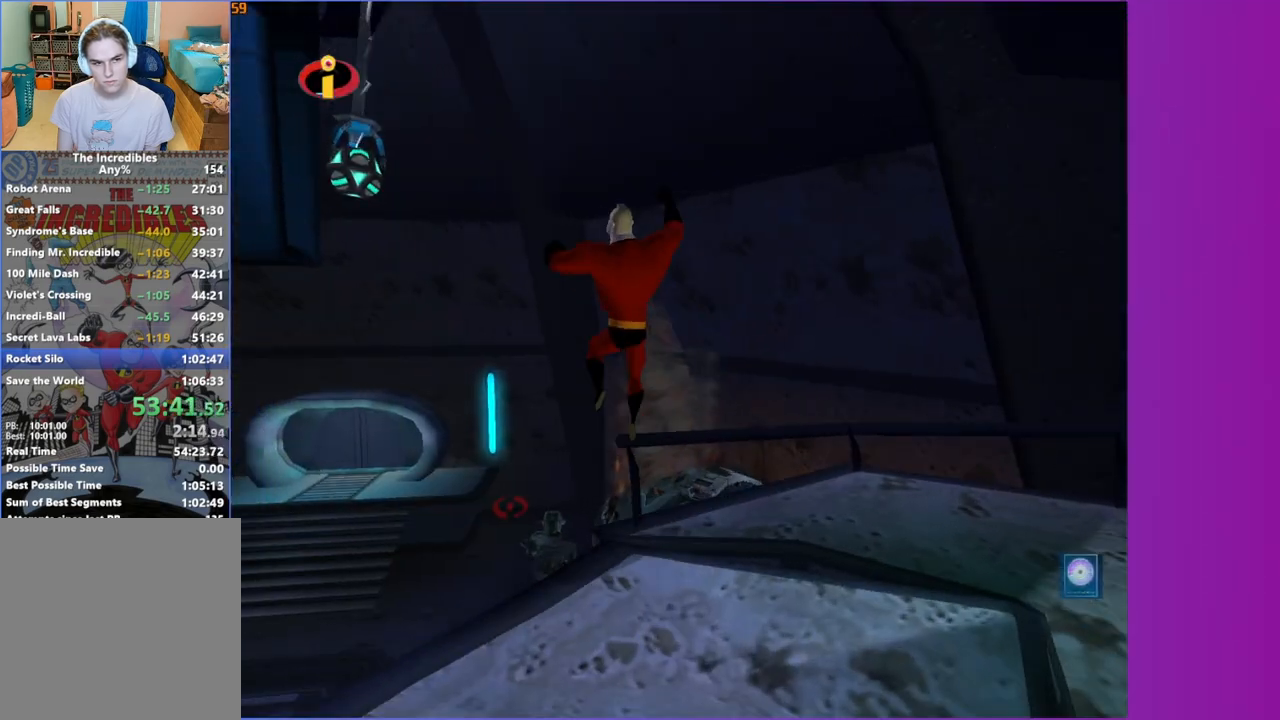
{"buttons": [], "left_stick": "up", "right_stick": "center", "button_events": []}
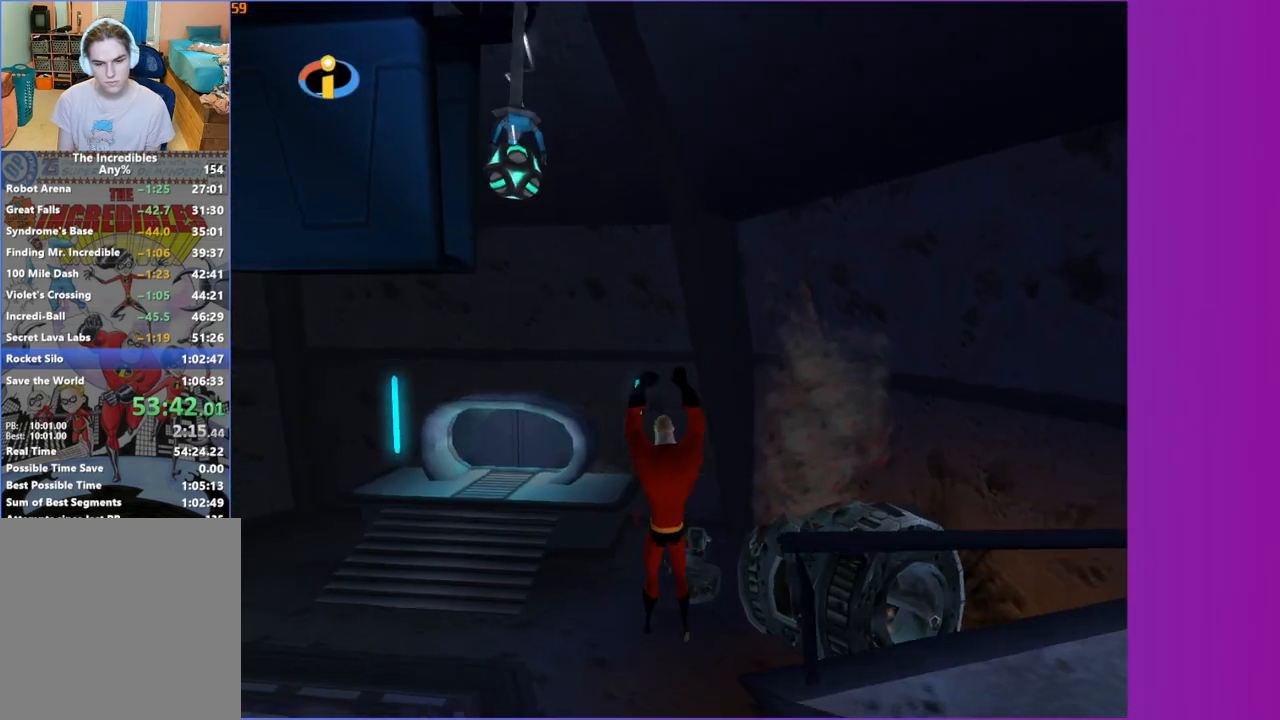
{"buttons": [], "left_stick": "up", "right_stick": "center", "button_events": []}
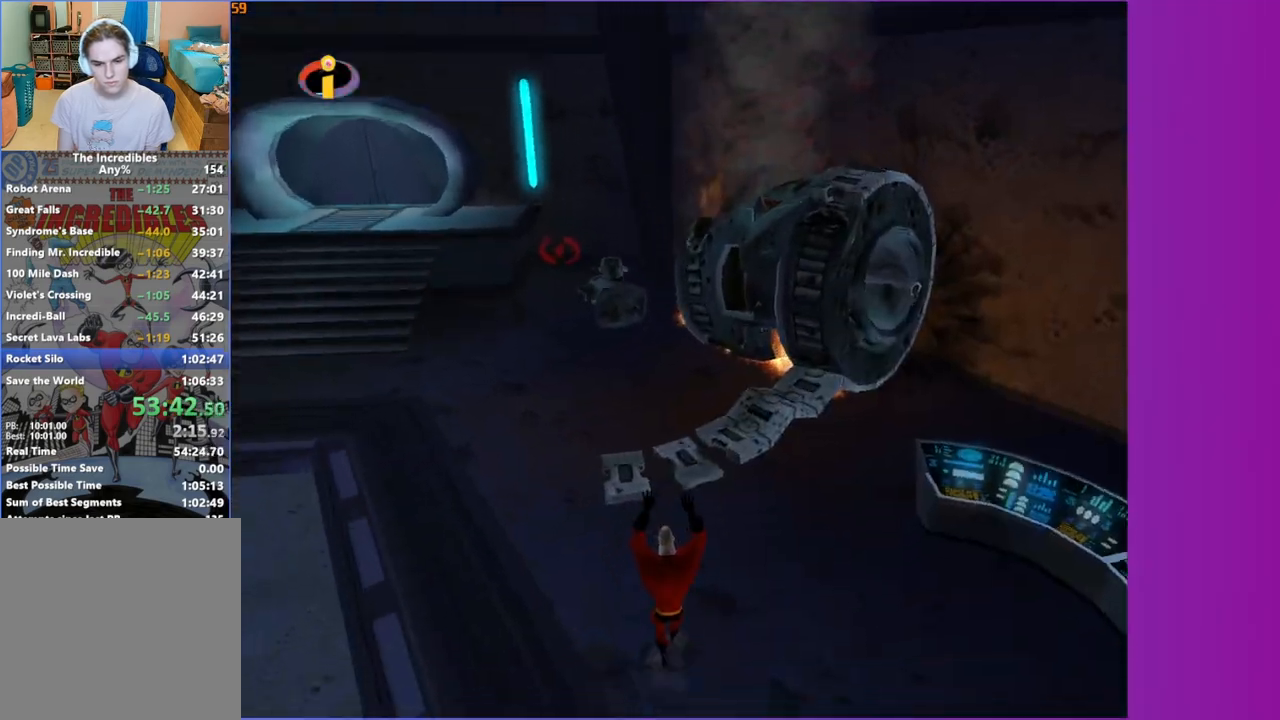
{"buttons": [], "left_stick": "up-left", "right_stick": "center", "button_events": [[33, "R1", "down"], [83, "A", "down"], [167, "R1", "up"], [183, "A", "up"]]}
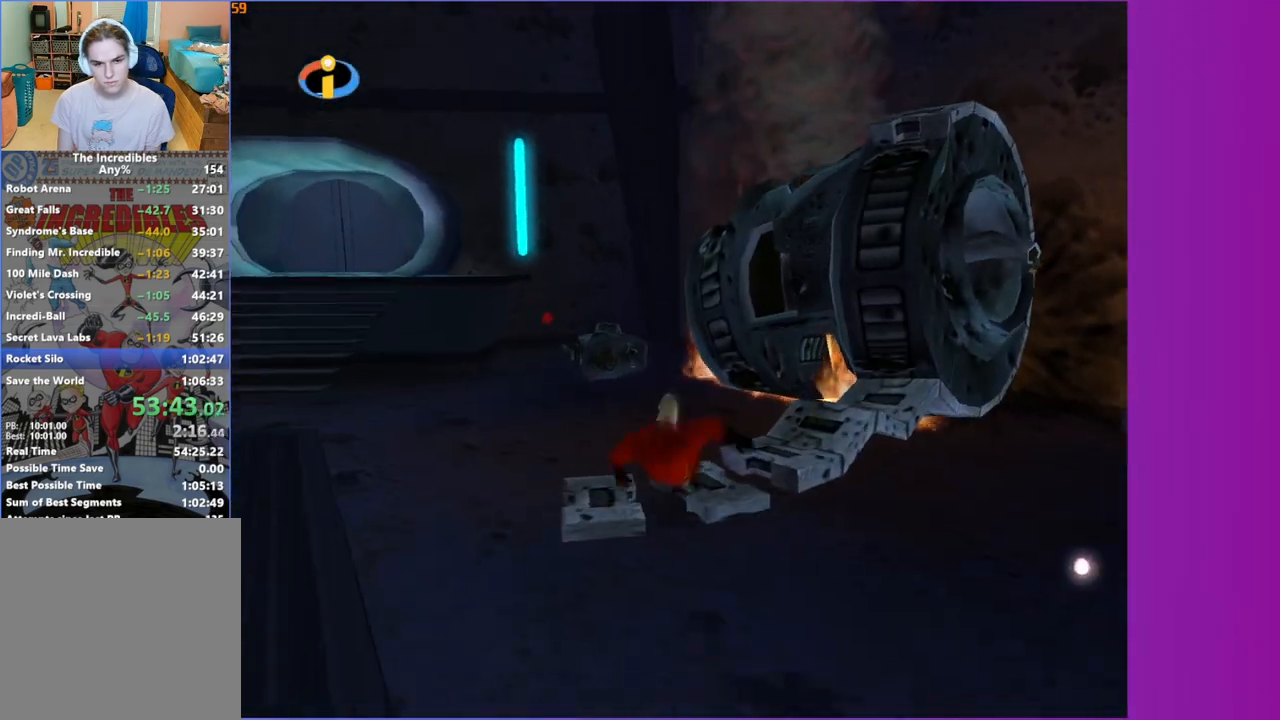
{"buttons": [], "left_stick": "up", "right_stick": "center", "button_events": [[50, "A", "down"], [117, "A", "up"]]}
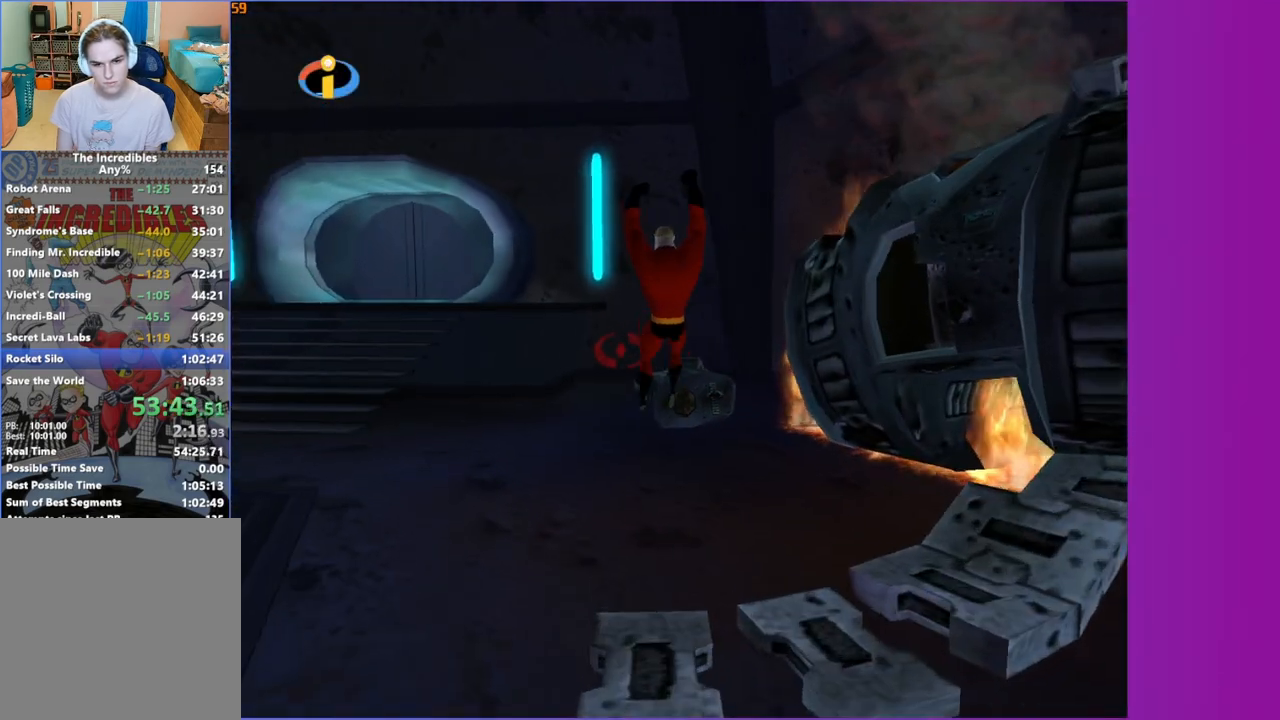
{"buttons": ["Y"], "left_stick": "up", "right_stick": "center", "button_events": [[300, "Y", "down"]]}
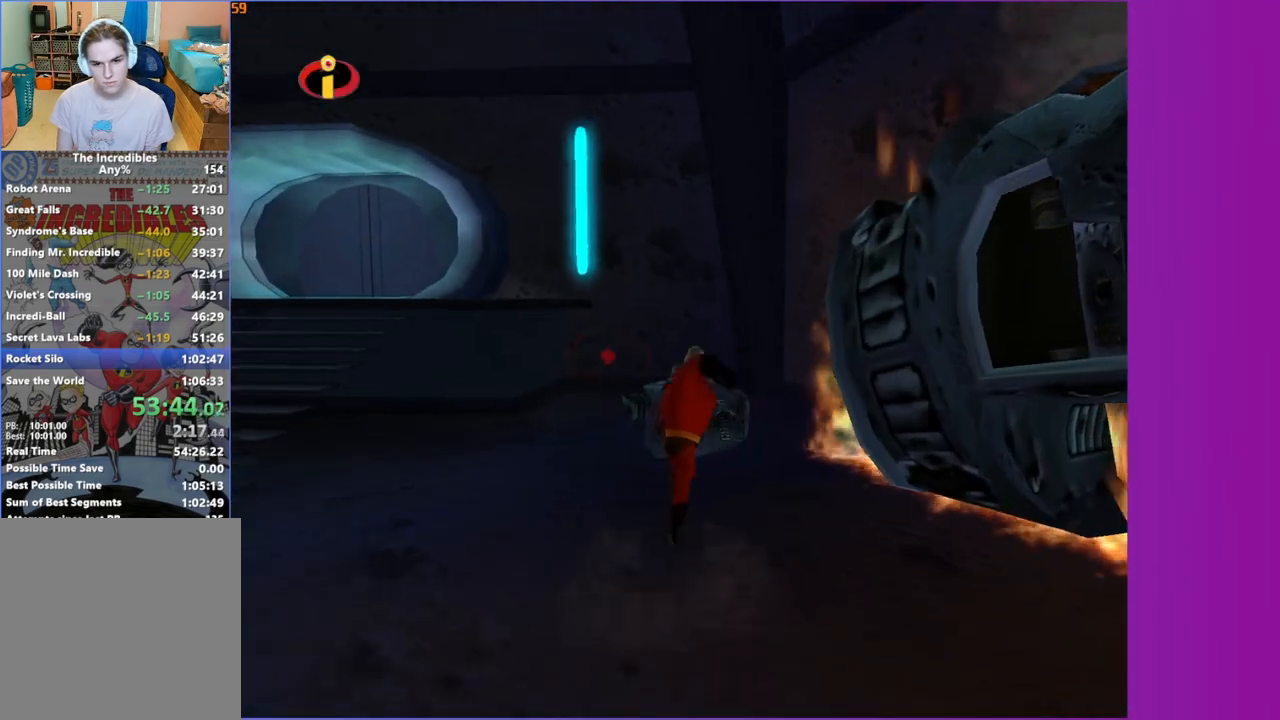
{"buttons": [], "left_stick": "up", "right_stick": "center", "button_events": [[483, "Y", "up"]]}
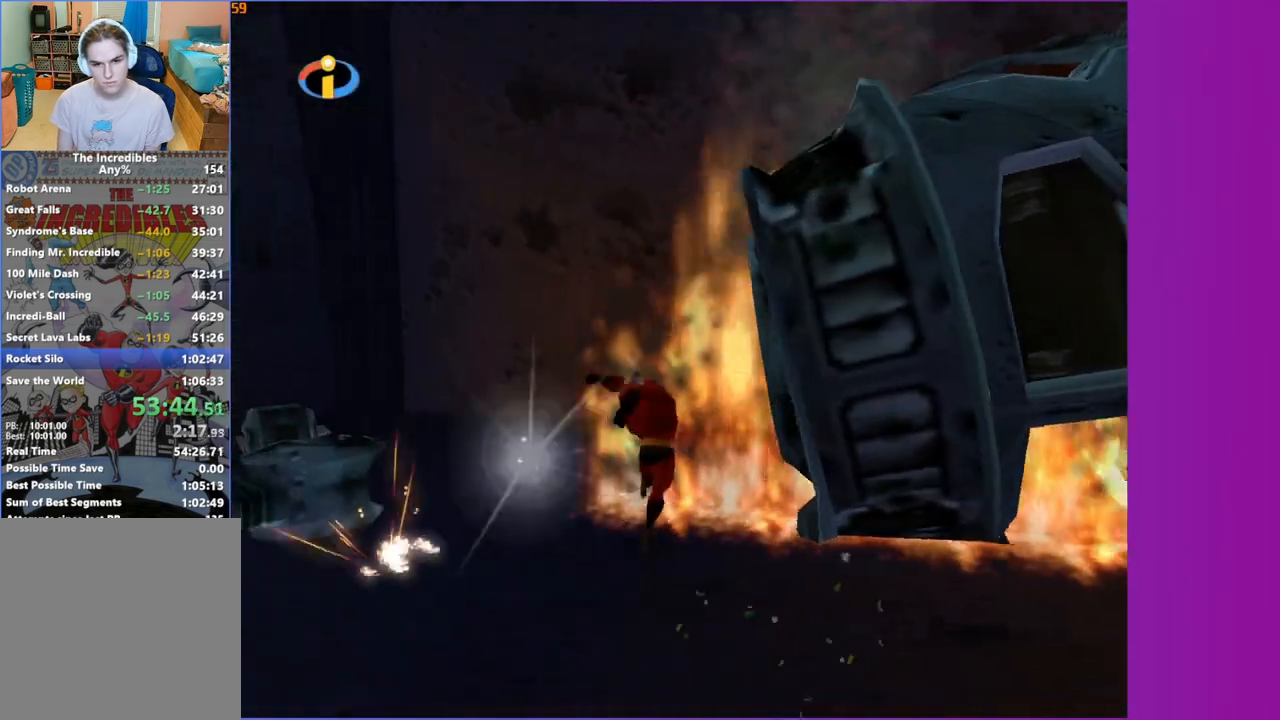
{"buttons": [], "left_stick": "up", "right_stick": "center", "button_events": []}
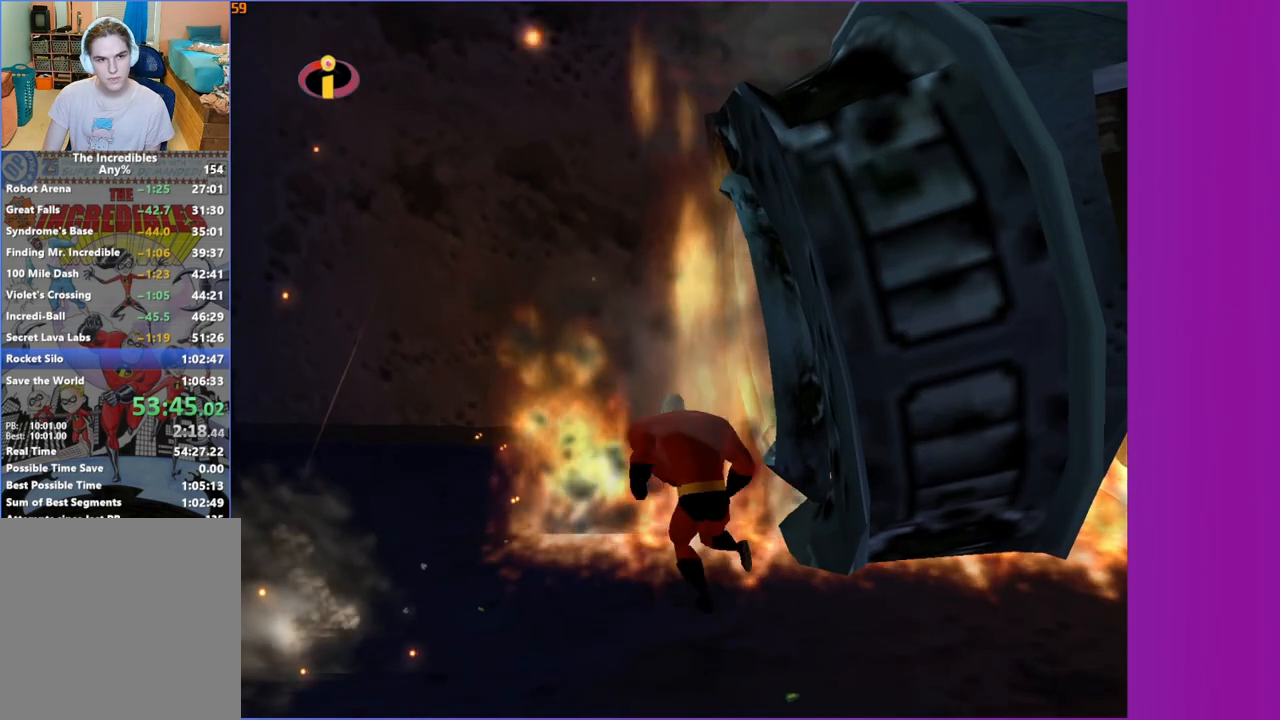
{"buttons": [], "left_stick": "up", "right_stick": "center", "button_events": []}
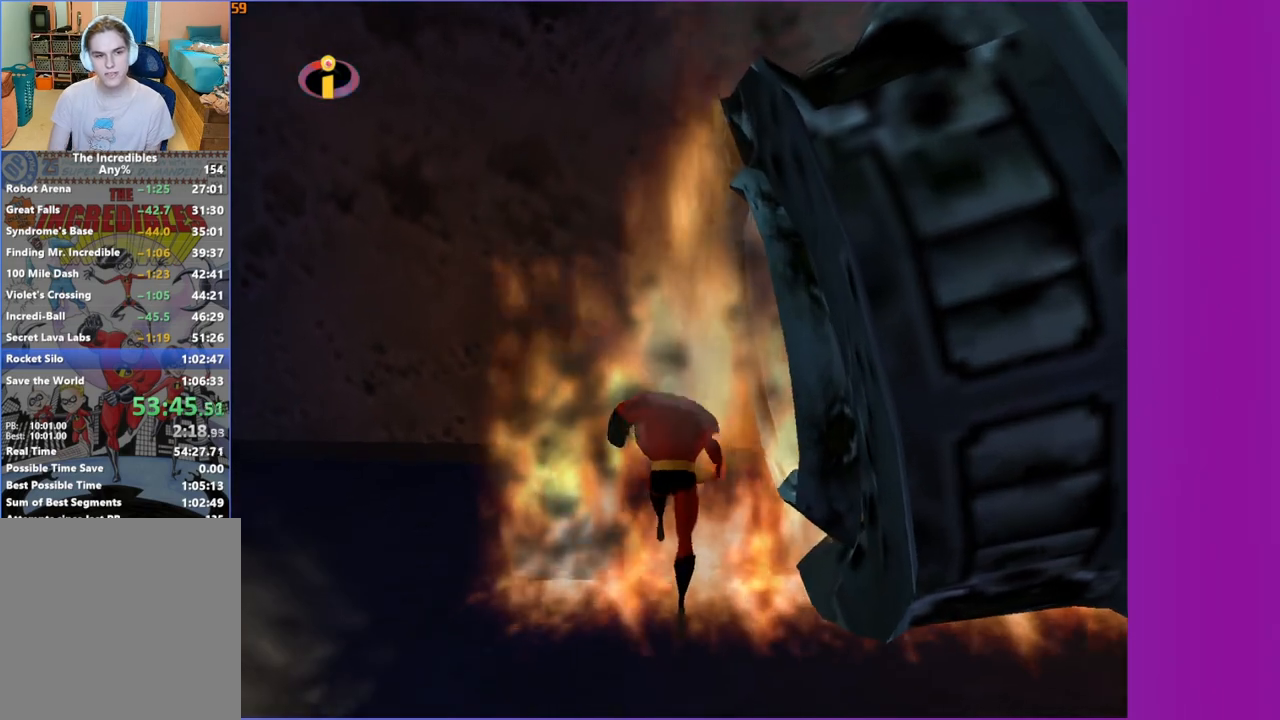
{"buttons": [], "left_stick": "center", "right_stick": "center", "button_events": []}
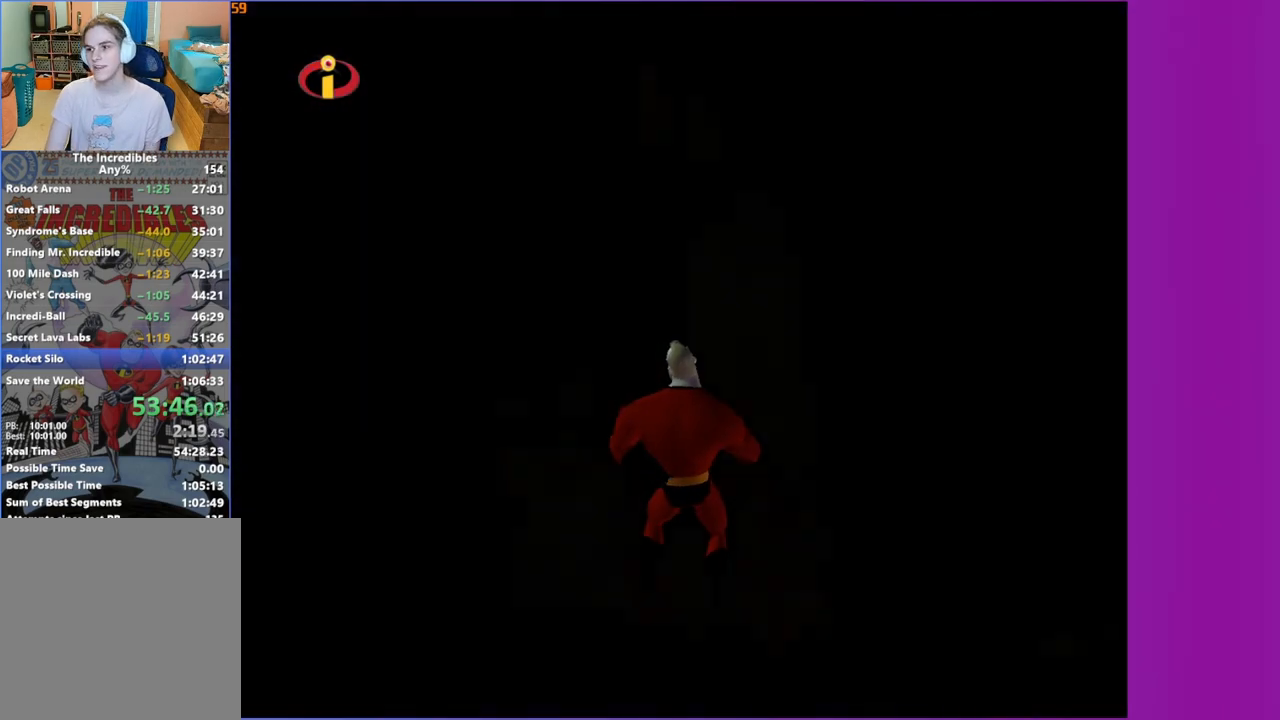
{"buttons": [], "left_stick": "center", "right_stick": "center", "button_events": []}
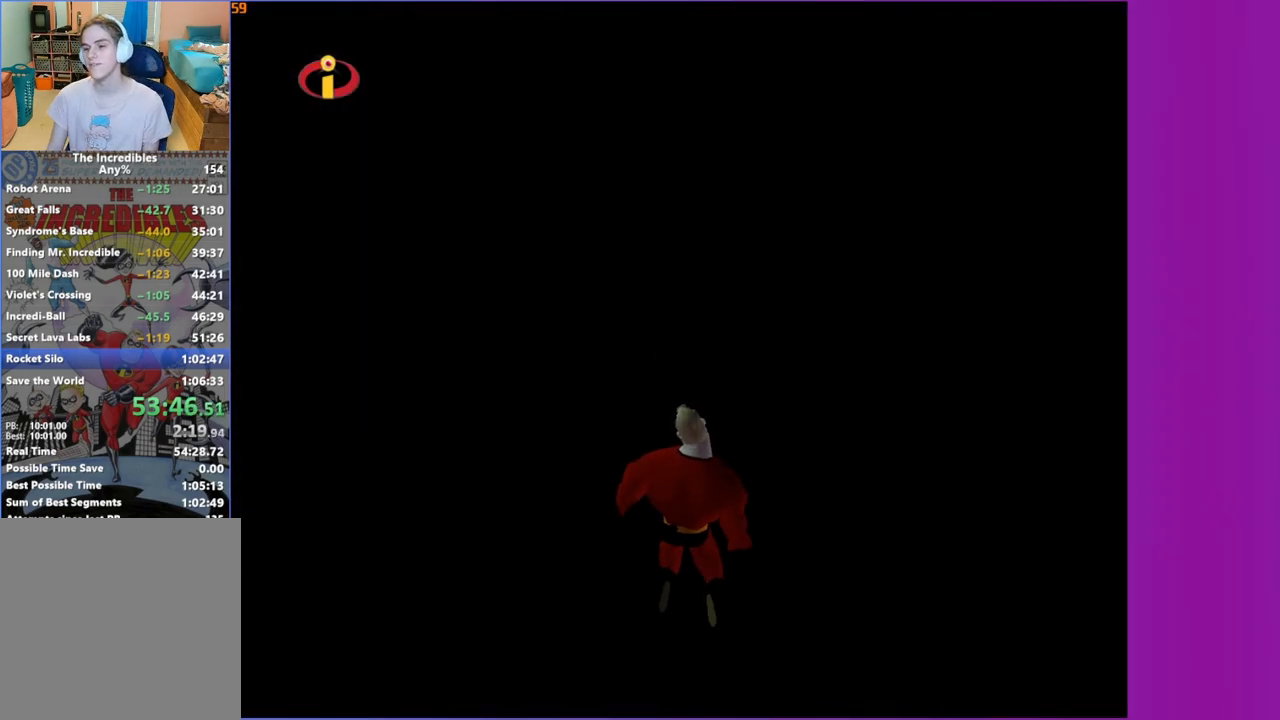
{"buttons": [], "left_stick": "center", "right_stick": "center", "button_events": []}
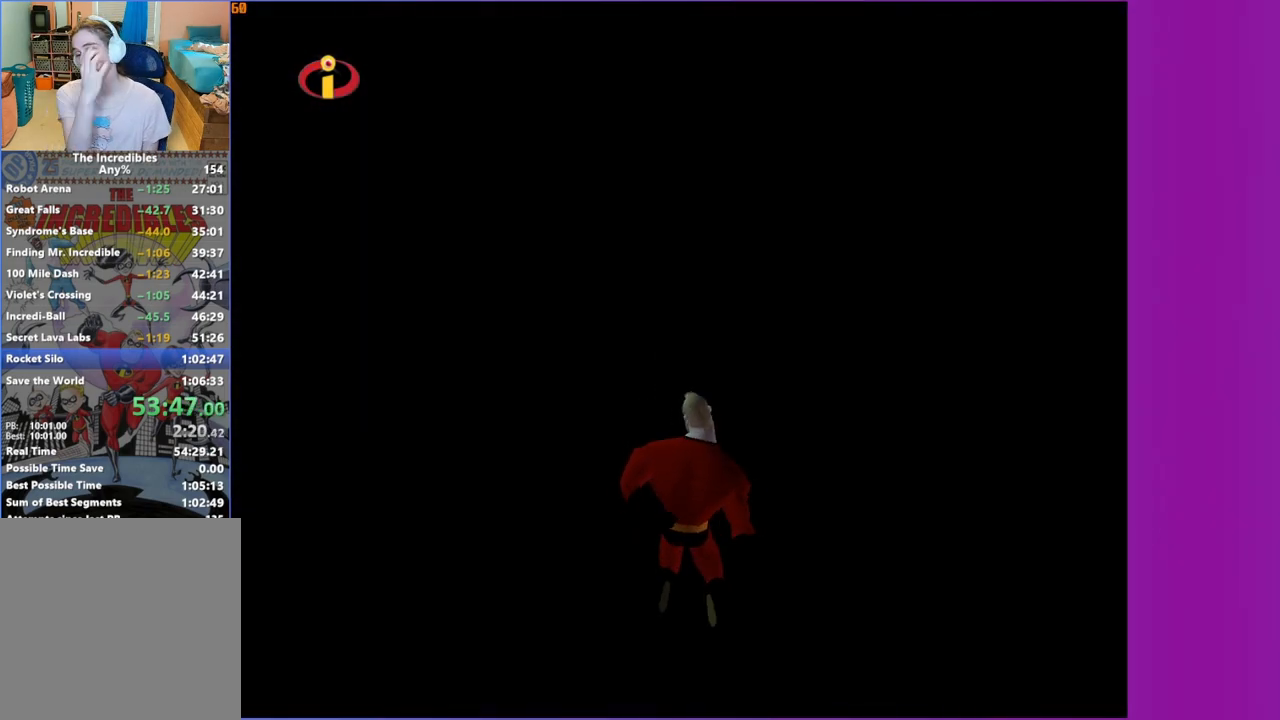
{"buttons": [], "left_stick": "center", "right_stick": "center", "button_events": []}
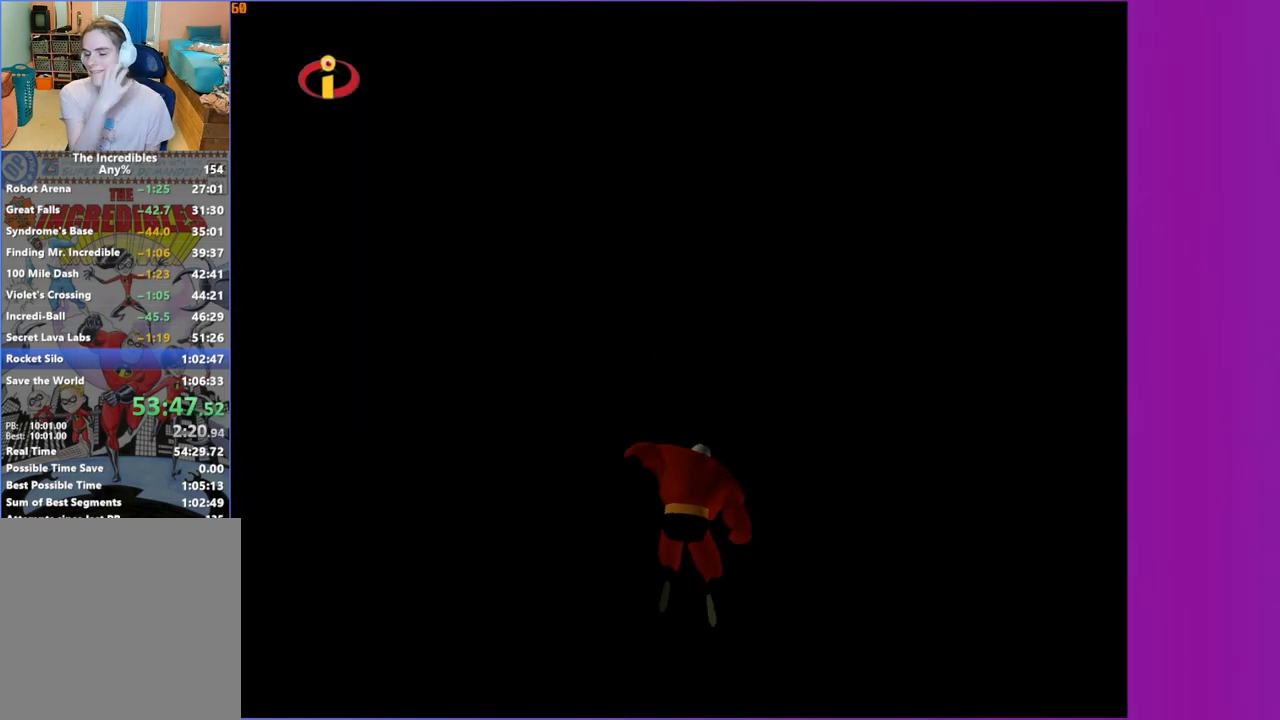
{"buttons": [], "left_stick": "up-right", "right_stick": "center", "button_events": []}
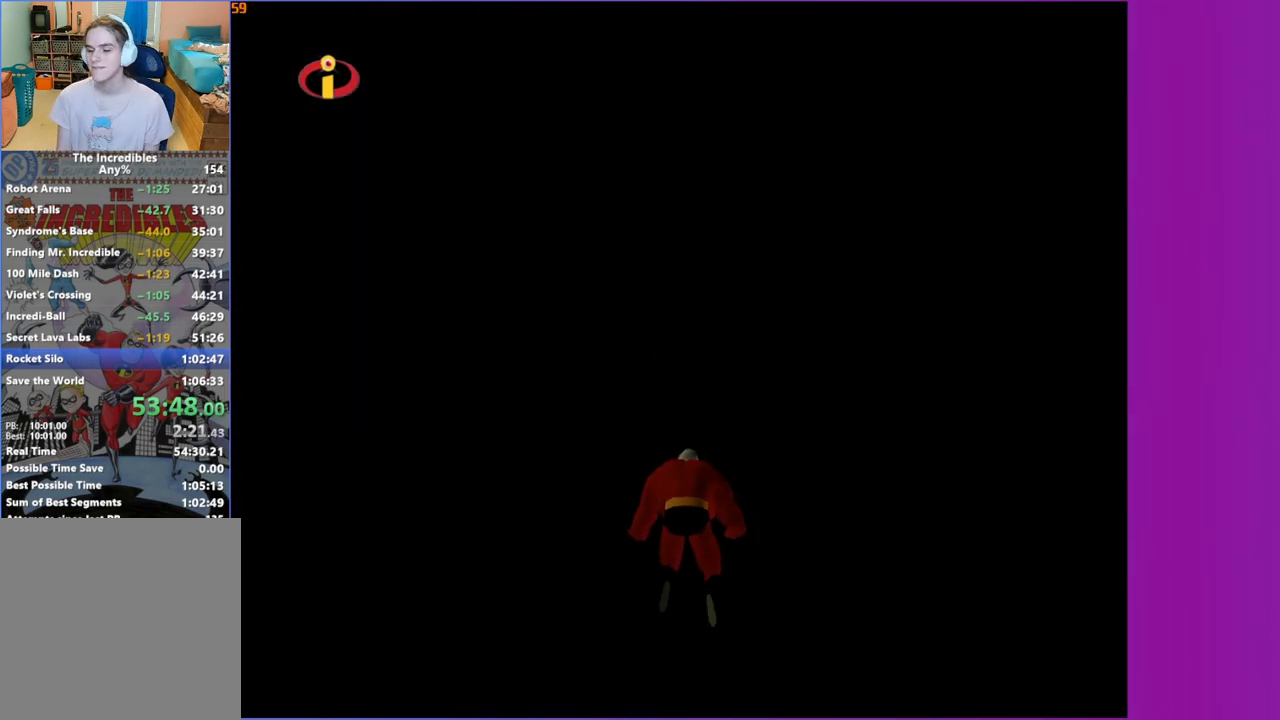
{"buttons": ["A"], "left_stick": "up-right", "right_stick": "center", "button_events": [[83, "A", "down"], [167, "A", "up"], [267, "A", "down"], [333, "A", "up"], [450, "A", "down"]]}
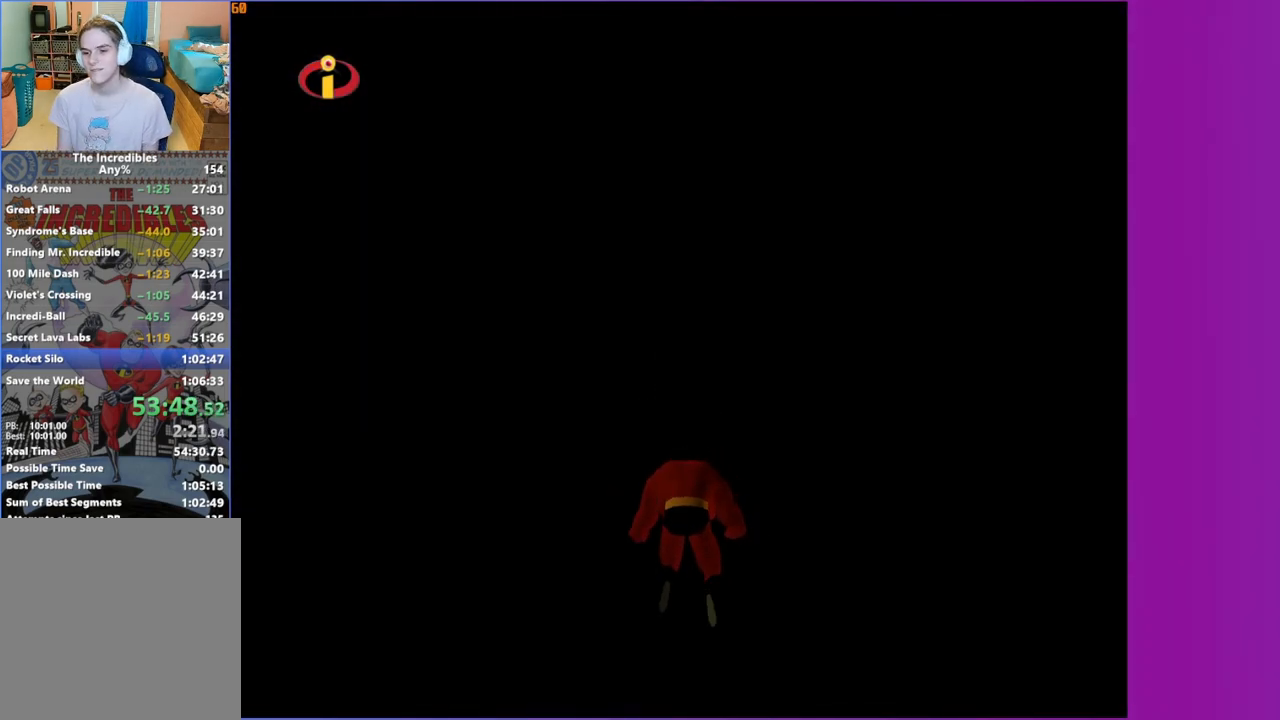
{"buttons": ["A"], "left_stick": "up-right", "right_stick": "center", "button_events": [[17, "A", "up"], [117, "A", "down"], [200, "A", "up"], [317, "A", "down"], [383, "A", "up"], [500, "A", "down"]]}
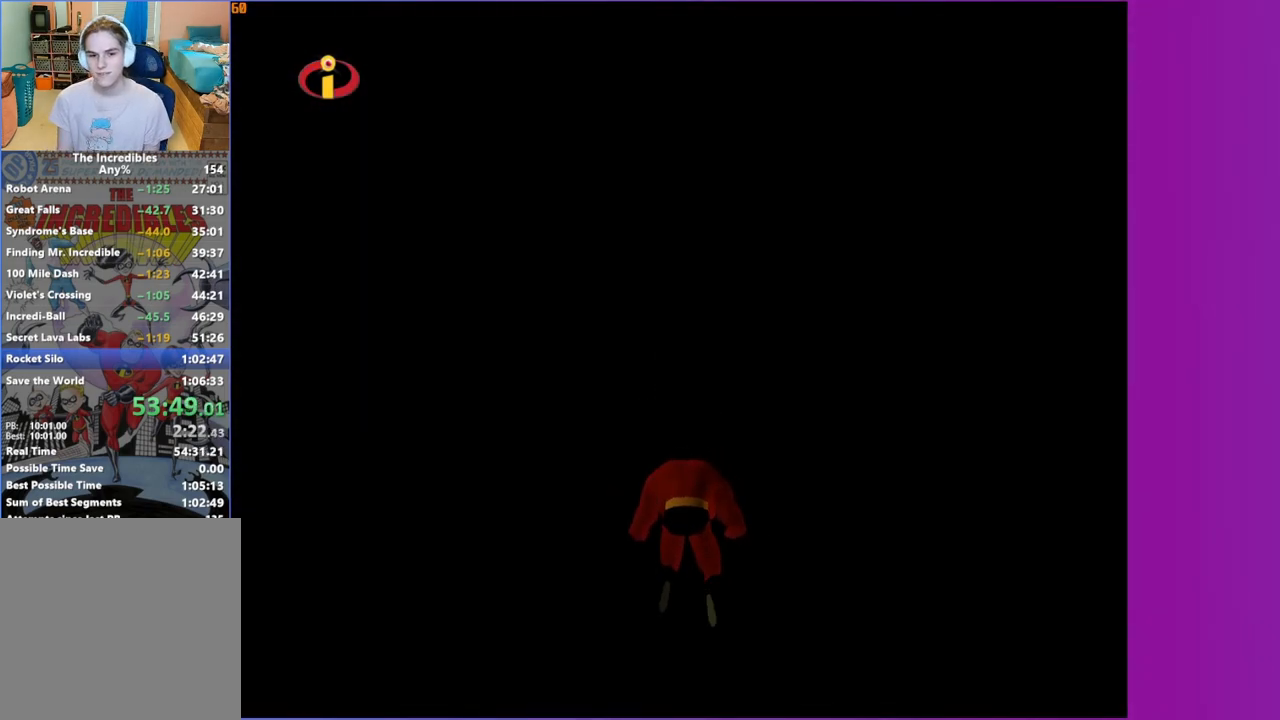
{"buttons": [], "left_stick": "up-right", "right_stick": "center", "button_events": [[67, "A", "up"], [167, "A", "down"], [250, "A", "up"], [350, "A", "down"], [433, "A", "up"]]}
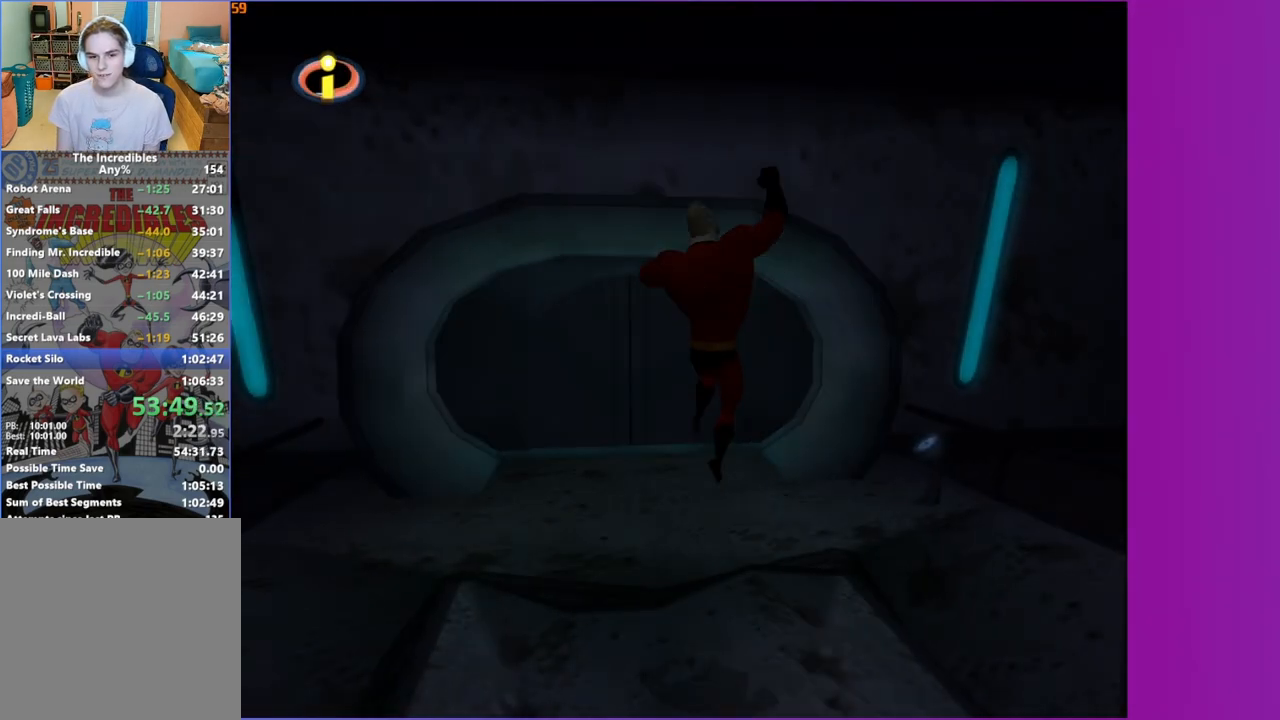
{"buttons": [], "left_stick": "up-right", "right_stick": "center", "button_events": [[33, "A", "down"], [117, "A", "up"]]}
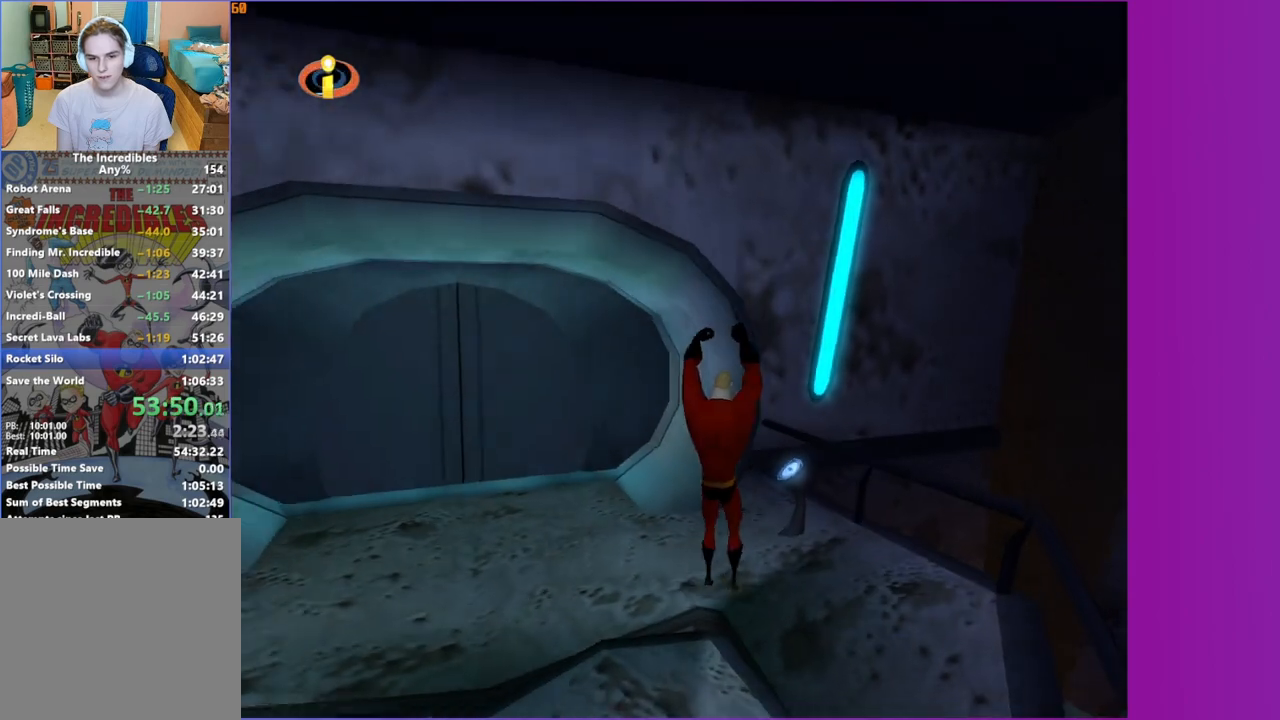
{"buttons": [], "left_stick": "center", "right_stick": "center", "button_events": [[300, "B", "down"], [400, "B", "up"]]}
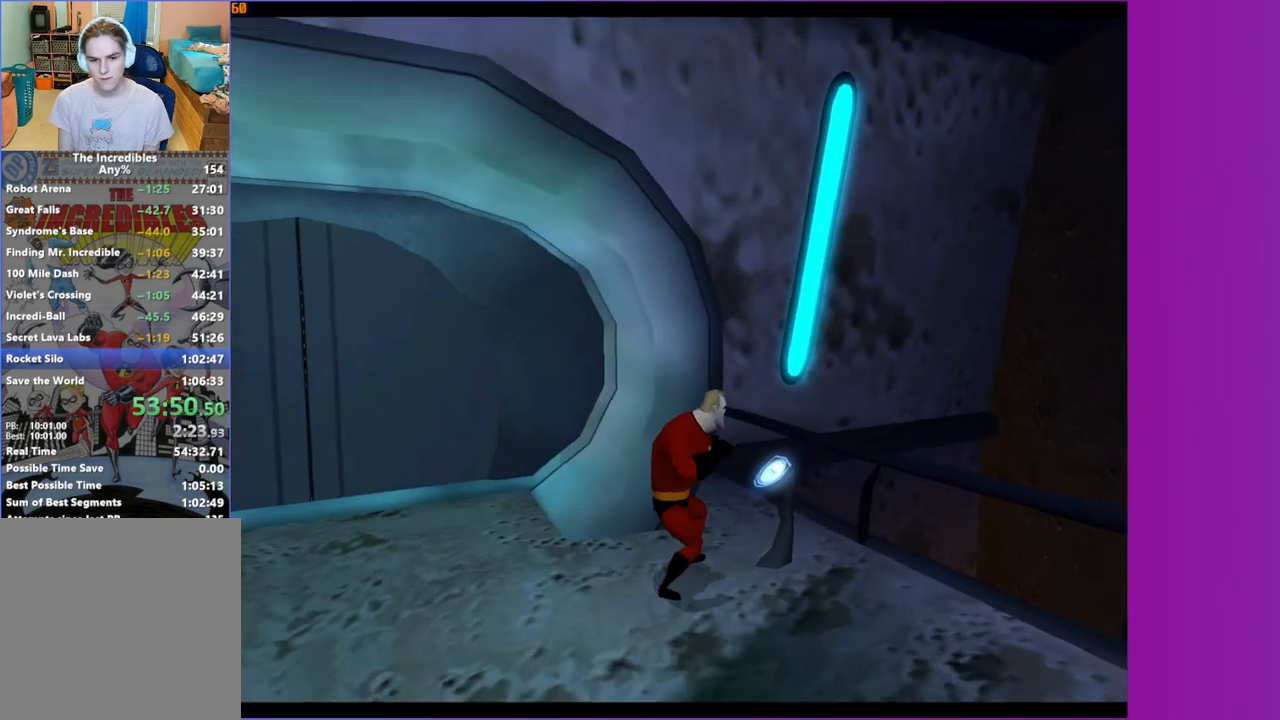
{"buttons": [], "left_stick": "up-left", "right_stick": "center", "button_events": []}
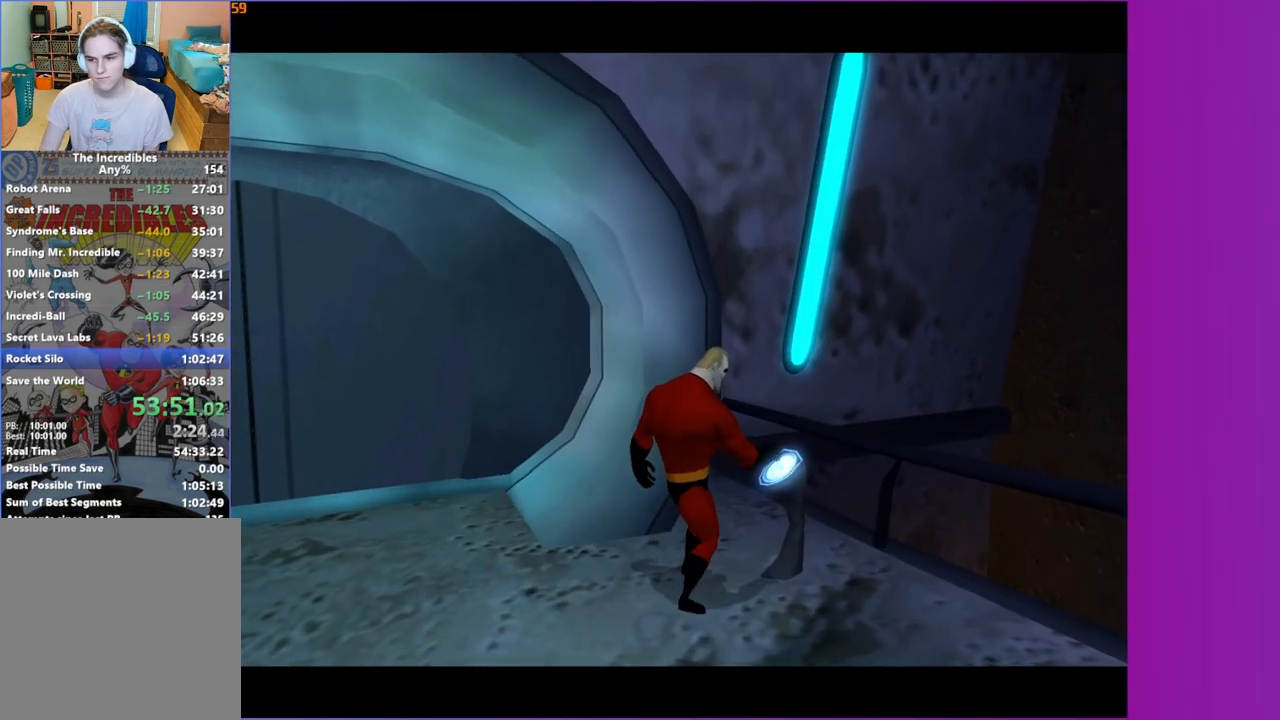
{"buttons": [], "left_stick": "up-left", "right_stick": "center", "button_events": []}
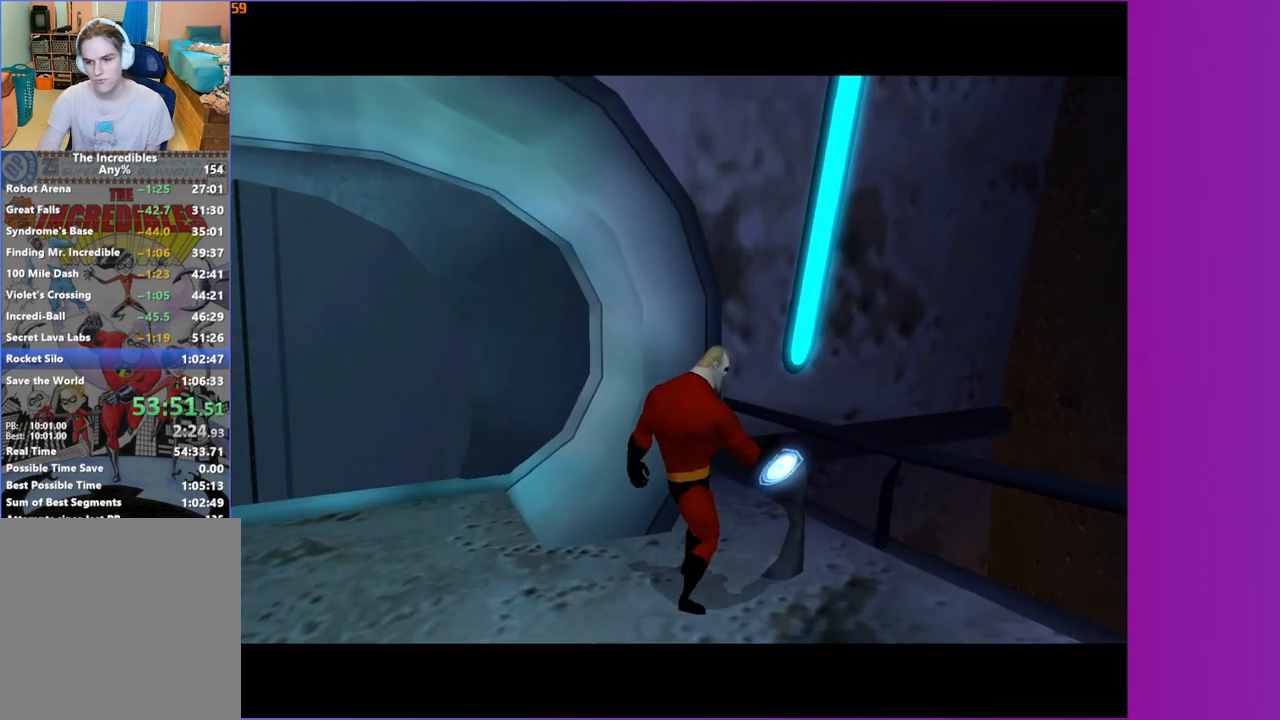
{"buttons": [], "left_stick": "up-left", "right_stick": "center", "button_events": []}
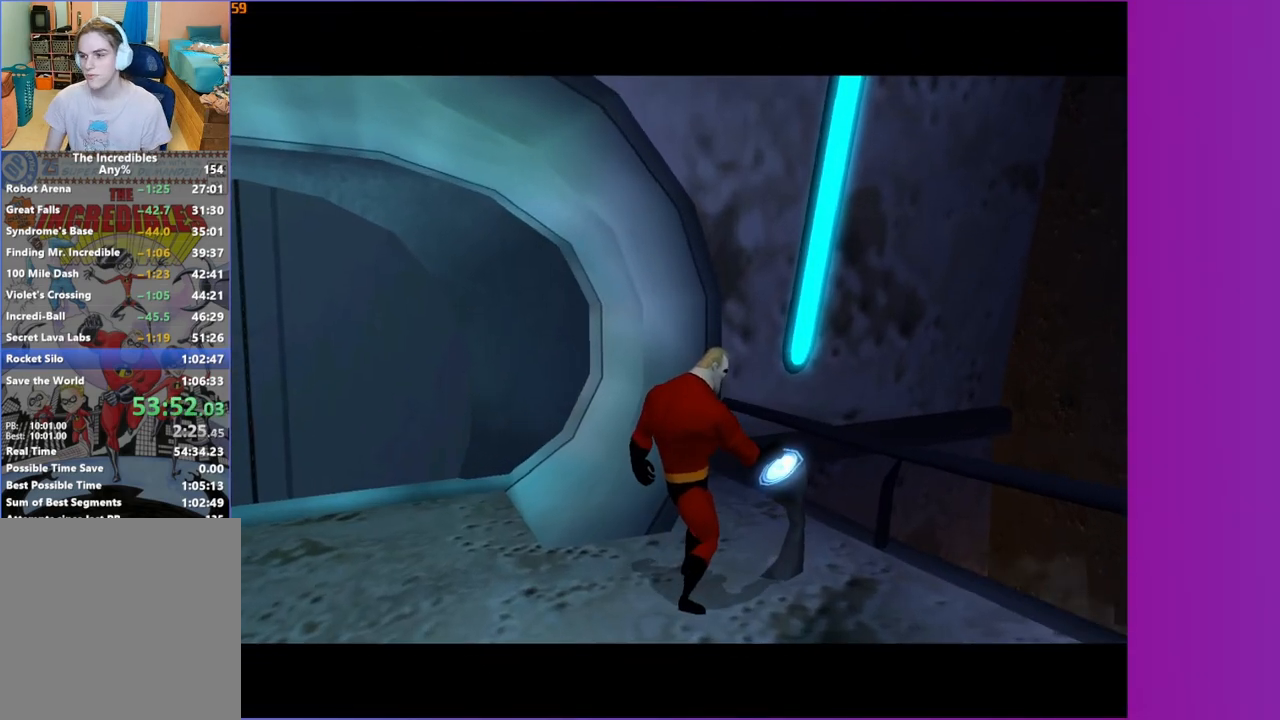
{"buttons": [], "left_stick": "up-left", "right_stick": "center", "button_events": []}
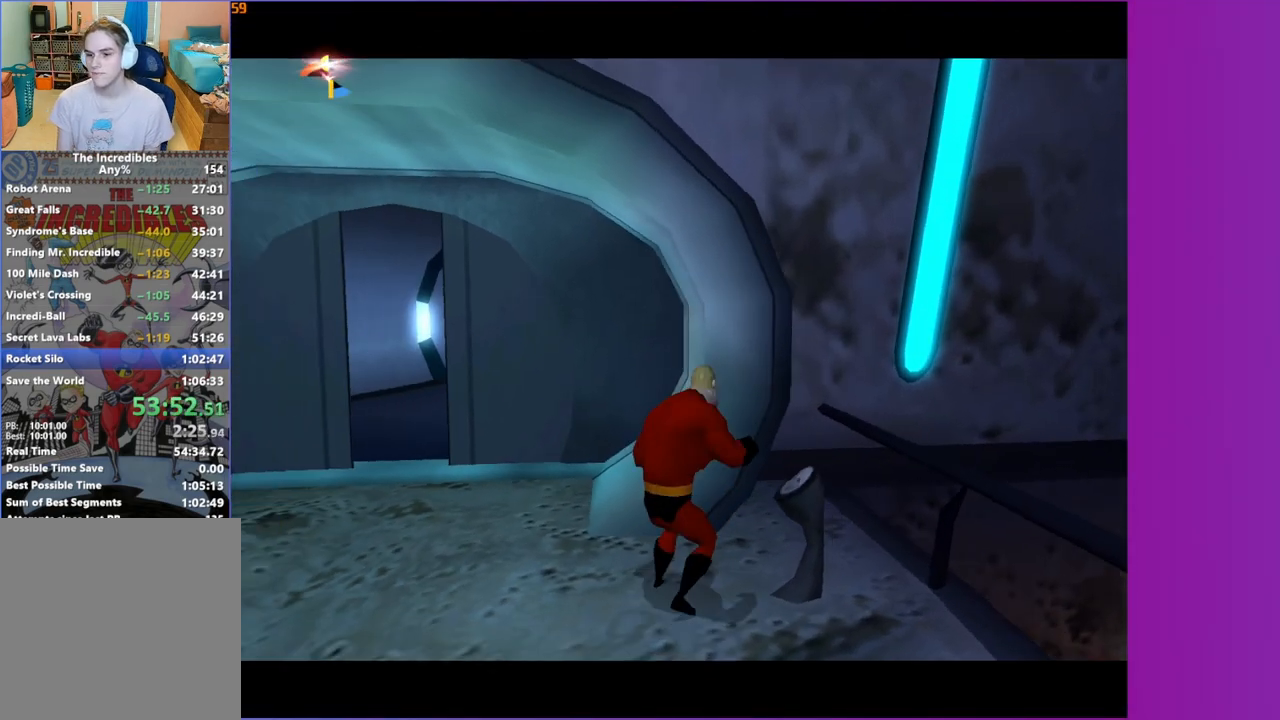
{"buttons": [], "left_stick": "up-left", "right_stick": "center", "button_events": []}
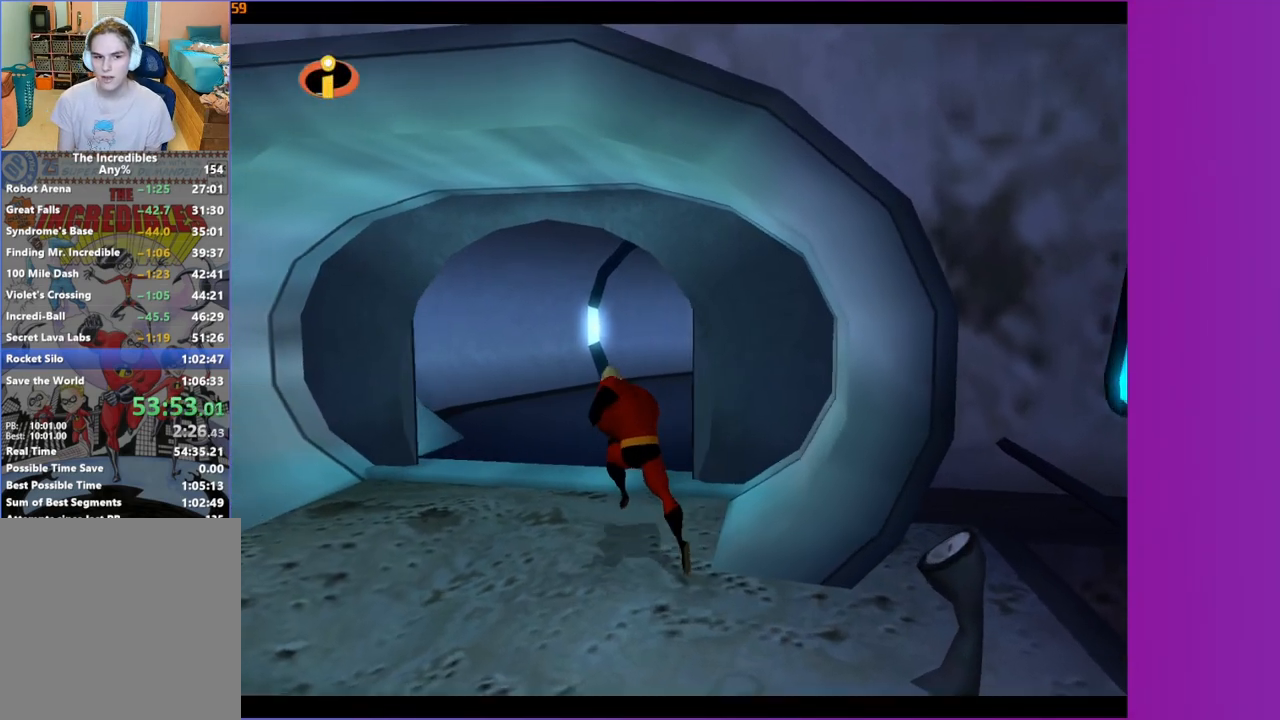
{"buttons": [], "left_stick": "up", "right_stick": "center", "button_events": []}
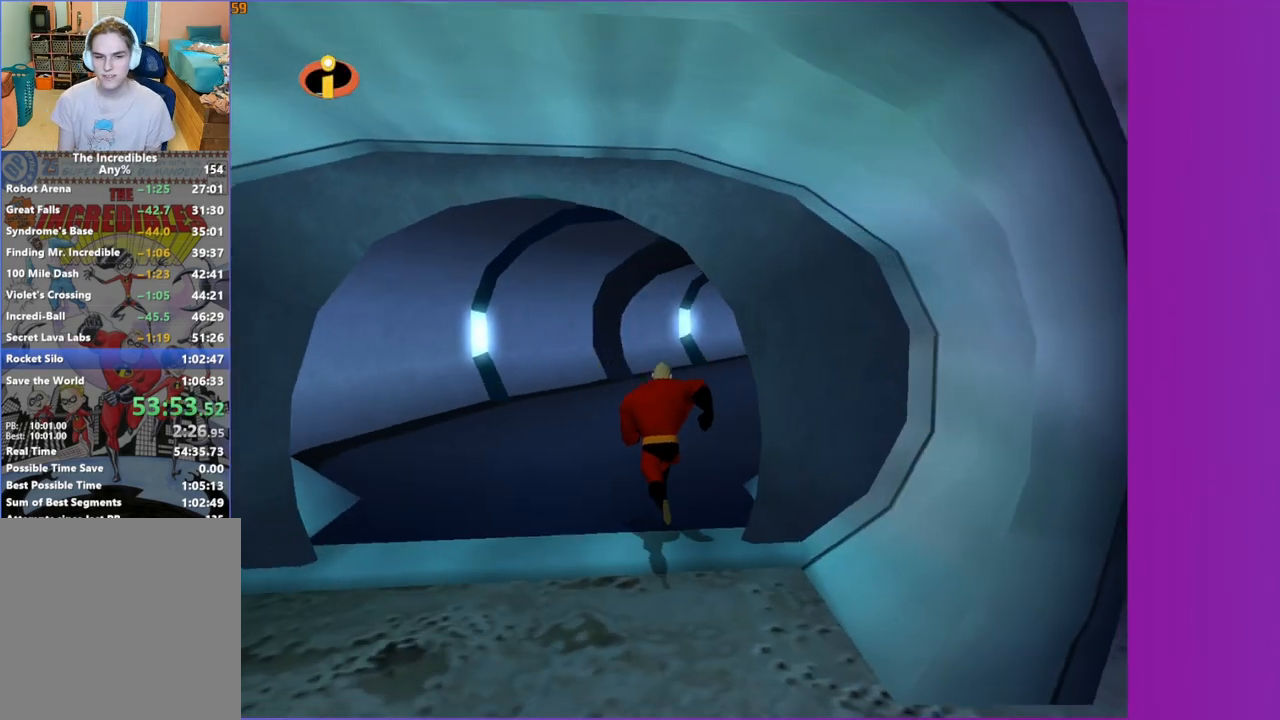
{"buttons": [], "left_stick": "up", "right_stick": "center", "button_events": [[83, "R1", "down"], [117, "A", "down"], [217, "A", "up"], [233, "R1", "up"]]}
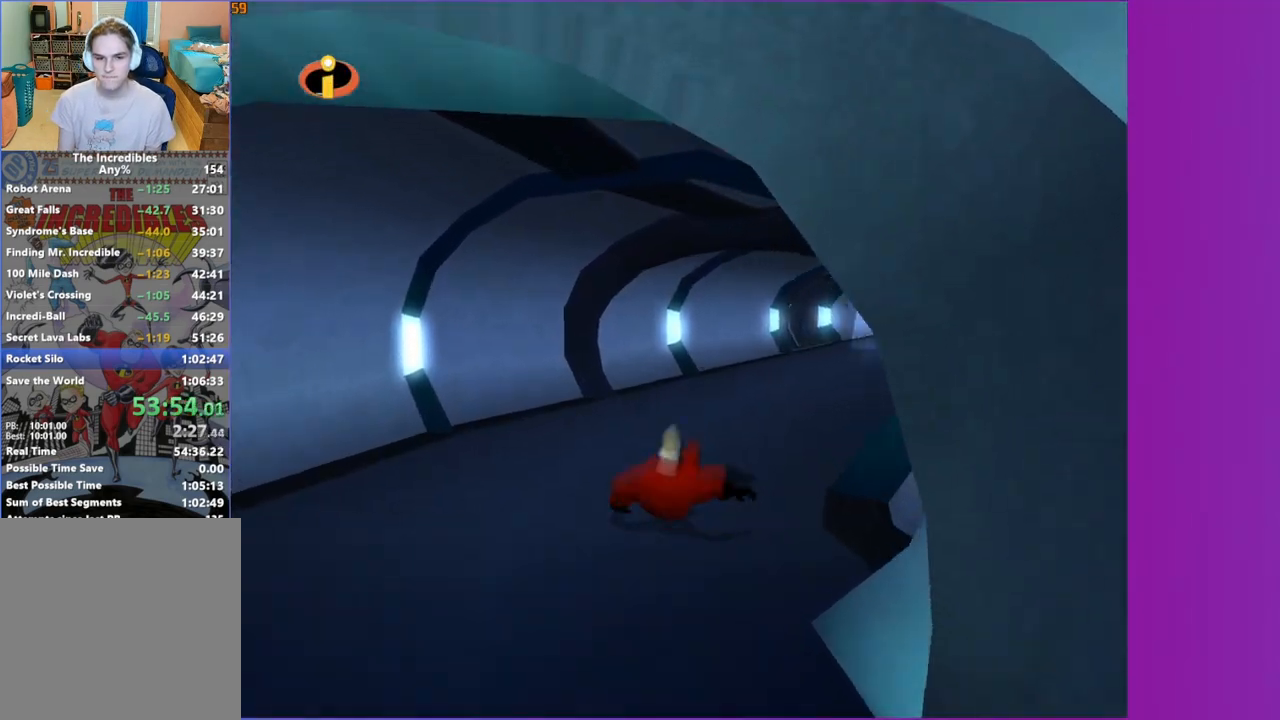
{"buttons": [], "left_stick": "up-left", "right_stick": "center", "button_events": [[67, "A", "down"], [150, "A", "up"]]}
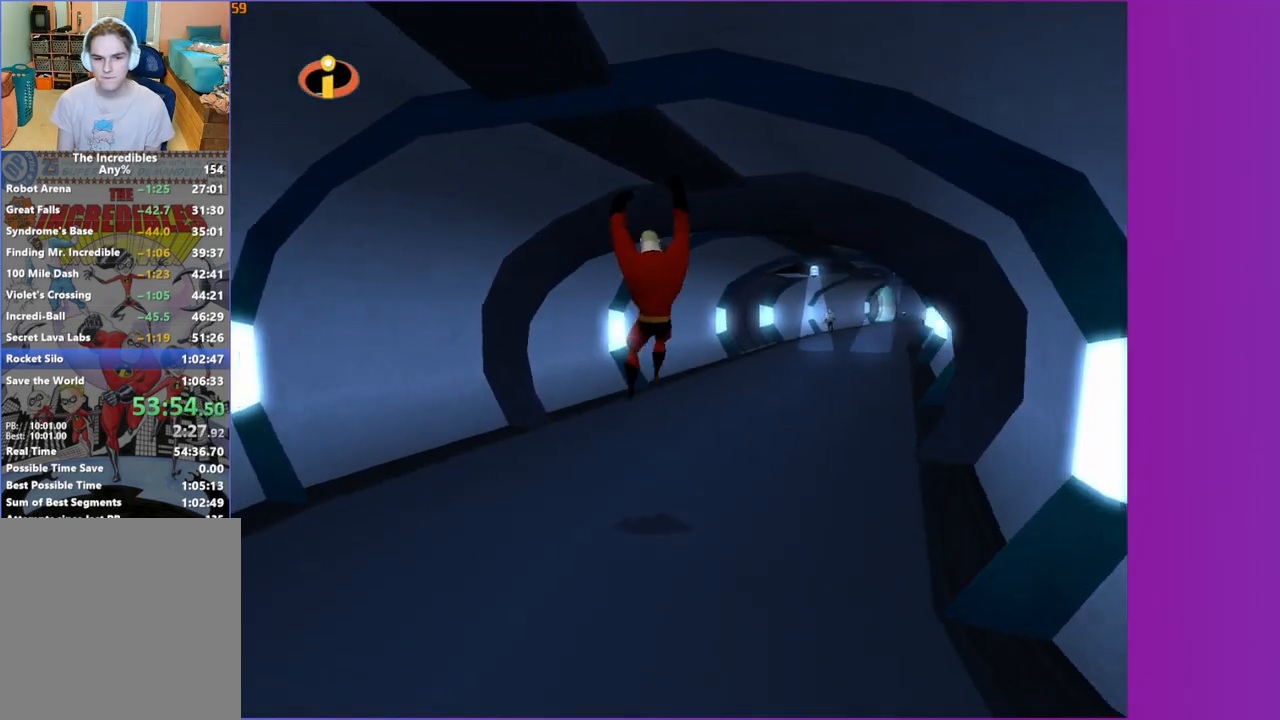
{"buttons": [], "left_stick": "up", "right_stick": "left", "button_events": [[233, "A", "down"], [283, "A", "up"]]}
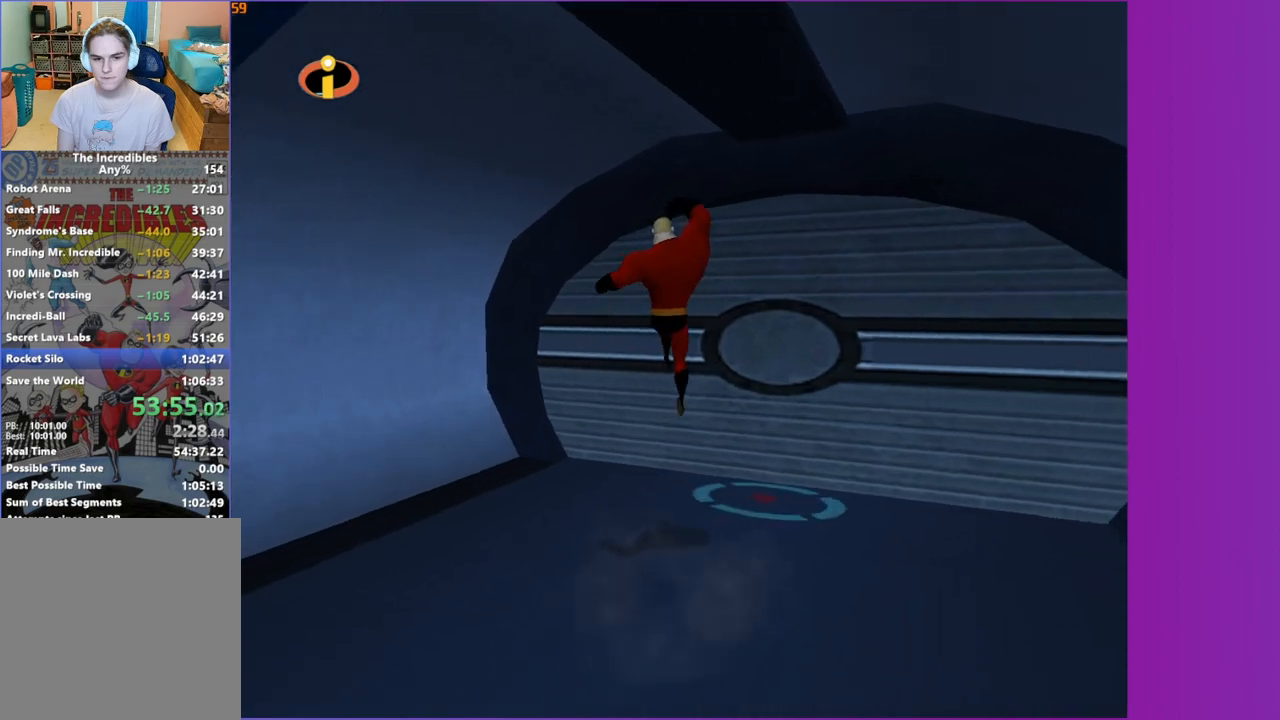
{"buttons": [], "left_stick": "center", "right_stick": "center", "button_events": [[350, "B", "down"], [417, "B", "up"]]}